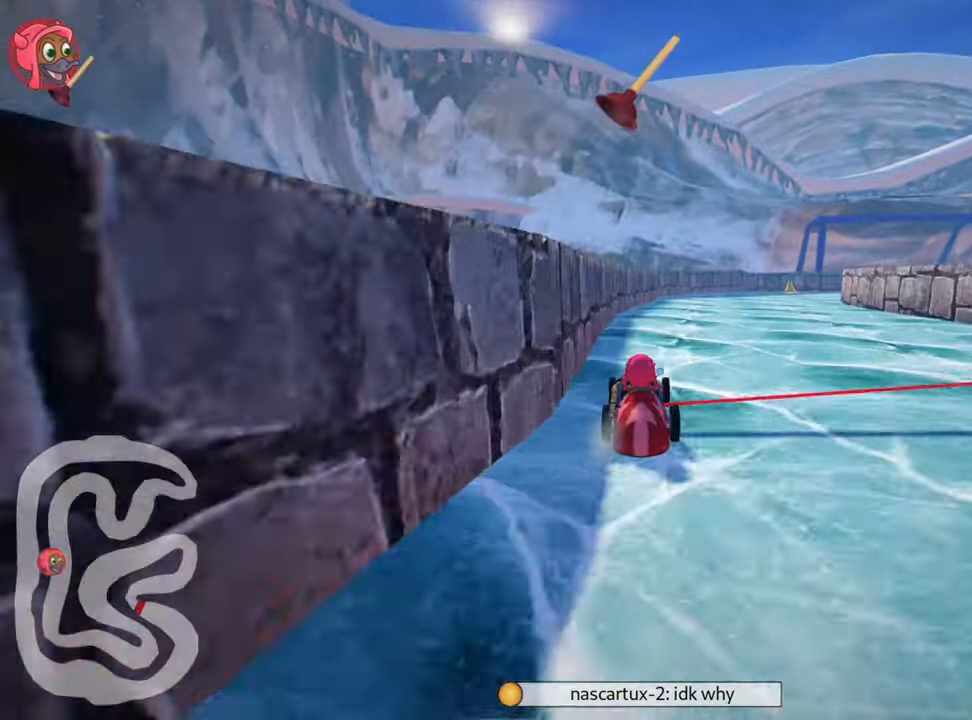
Gameplay with keyboard; each line is a JSON object with the keys held at the frame after it. "events" lists presses ("down") and releases ("up") of "down", "fire", "left", "look", "nitro", "right", "skid" and "up" between this image and that frame as [ms after this image, input, new state], when the widget could be followed in between. No other keys are recorded. Mouse input is not recorded. Key names are as the overlay labels them; some are game actions (e.g. jump) rather than physical keys.
{"keys": ["right", "skid", "up"], "events": [[117, "right", "up"], [150, "left", "down"], [317, "right", "down"], [417, "left", "up"]]}
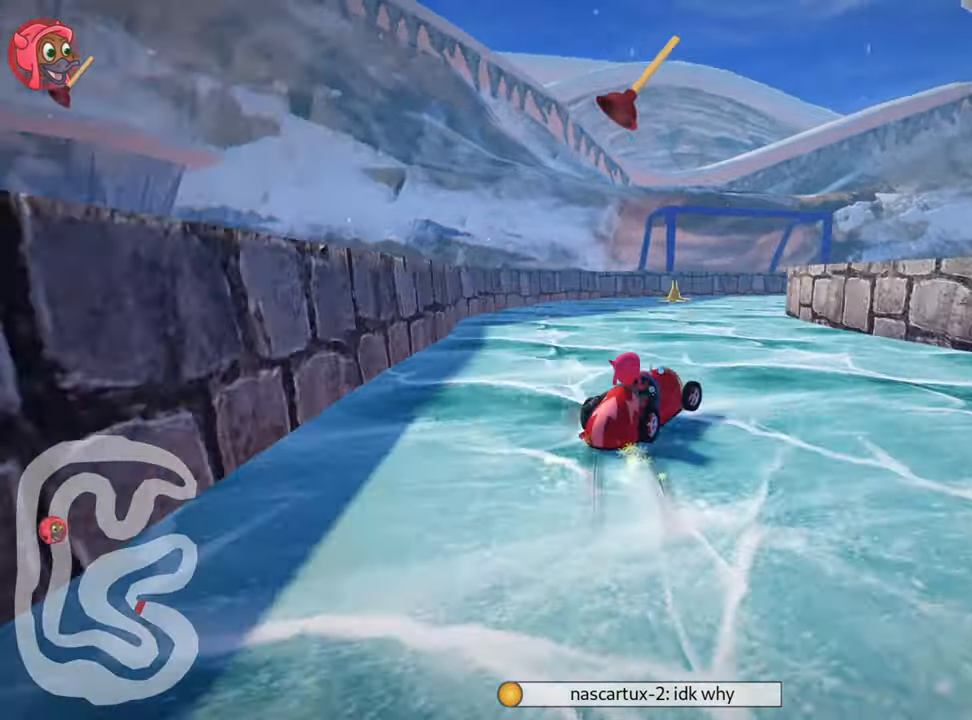
{"keys": ["right", "skid"], "events": [[134, "right", "up"], [200, "left", "down"], [284, "left", "up"], [317, "right", "down"], [350, "up", "up"]]}
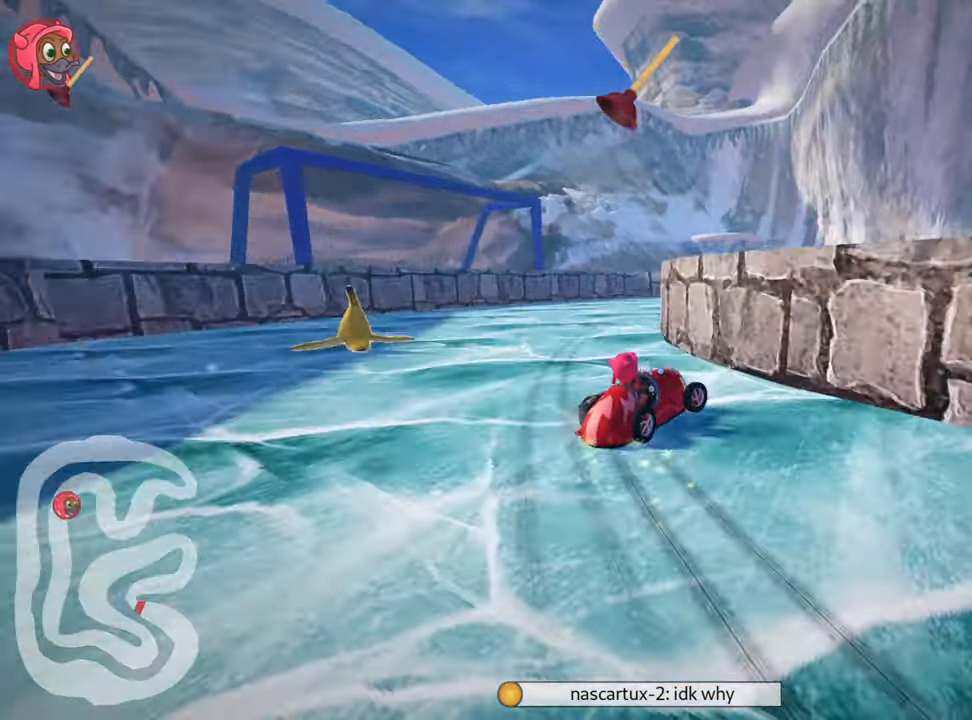
{"keys": ["right"], "events": [[117, "skid", "up"]]}
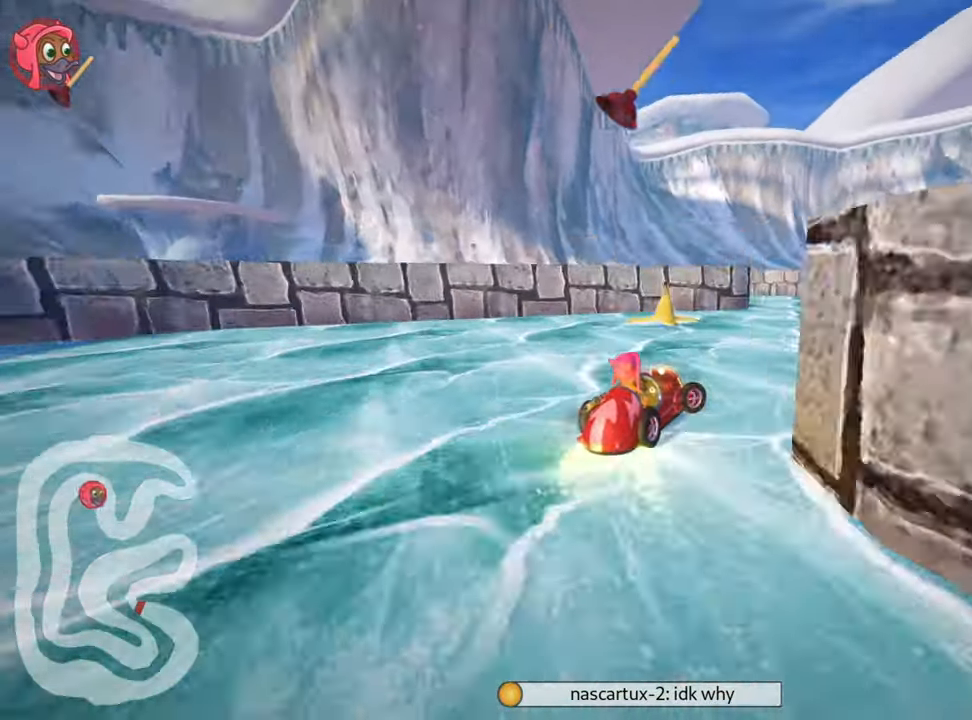
{"keys": ["left", "skid", "up"], "events": [[217, "right", "up"], [250, "left", "down"], [284, "skid", "down"], [284, "up", "down"]]}
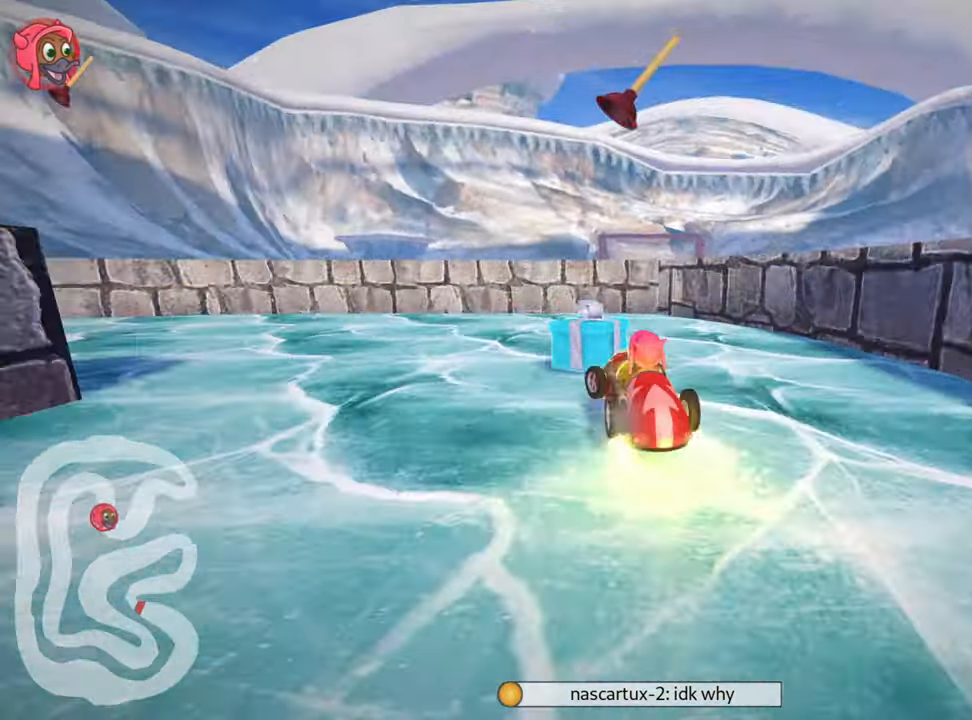
{"keys": ["left", "up"], "events": [[200, "skid", "up"]]}
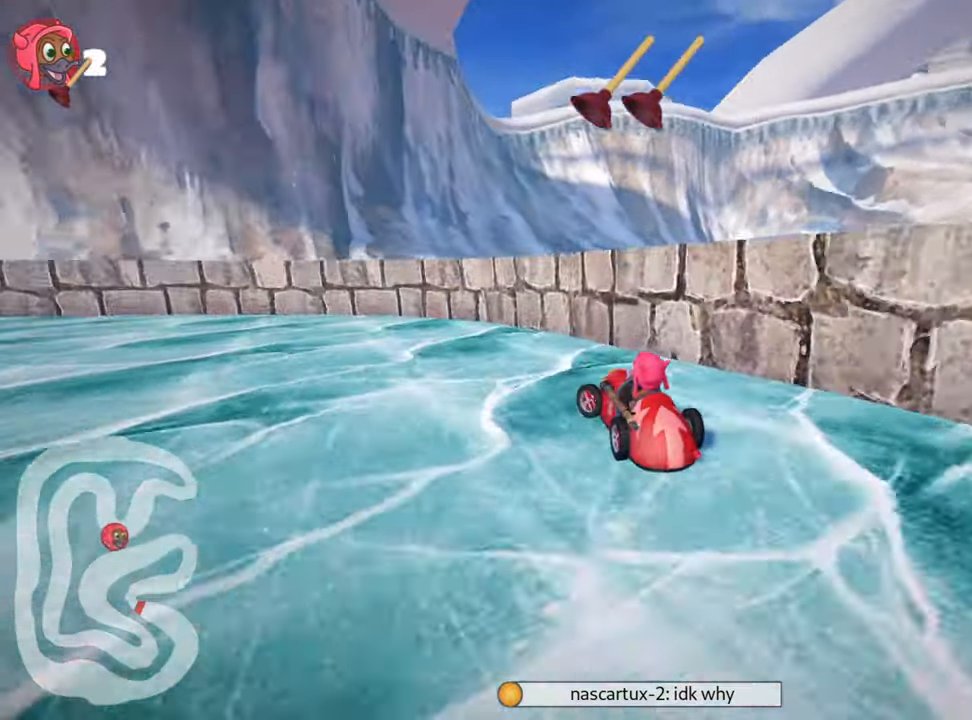
{"keys": ["left", "nitro", "up"], "events": [[67, "skid", "down"], [334, "nitro", "down"], [450, "skid", "up"]]}
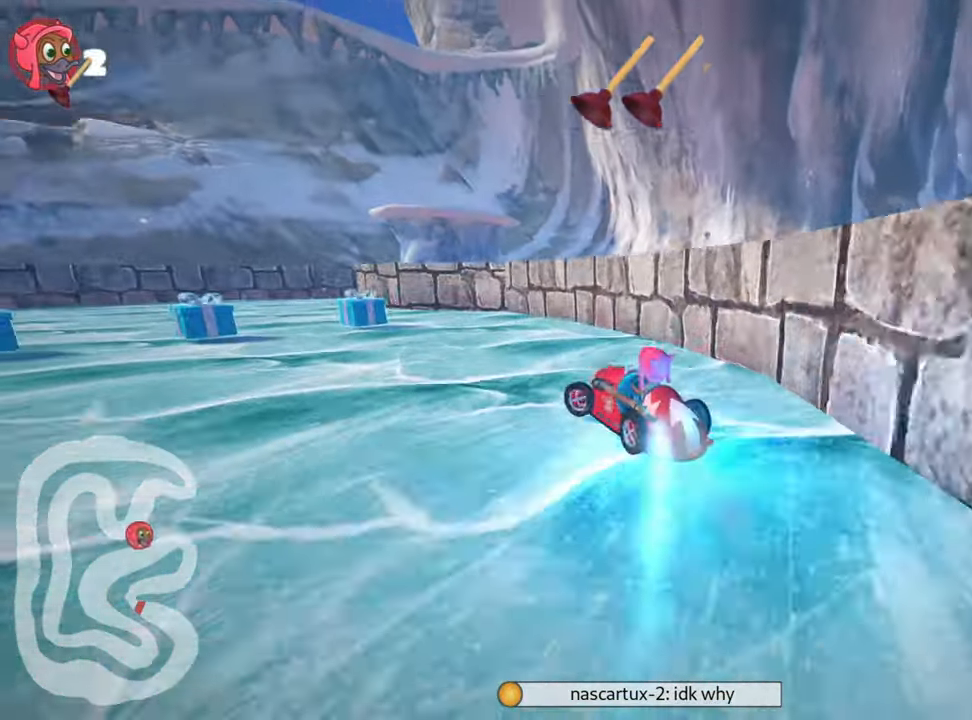
{"keys": ["down", "right", "skid"], "events": [[17, "nitro", "up"], [284, "up", "up"], [317, "left", "up"], [384, "skid", "down"], [417, "right", "down"], [450, "down", "down"]]}
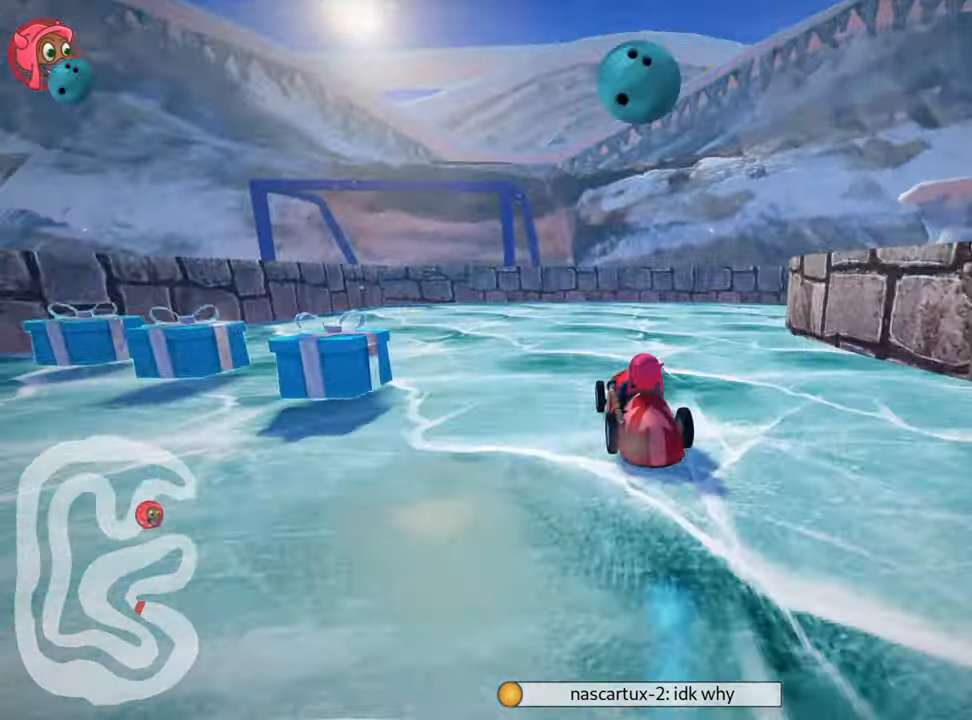
{"keys": ["right"], "events": [[150, "down", "up"], [300, "skid", "up"]]}
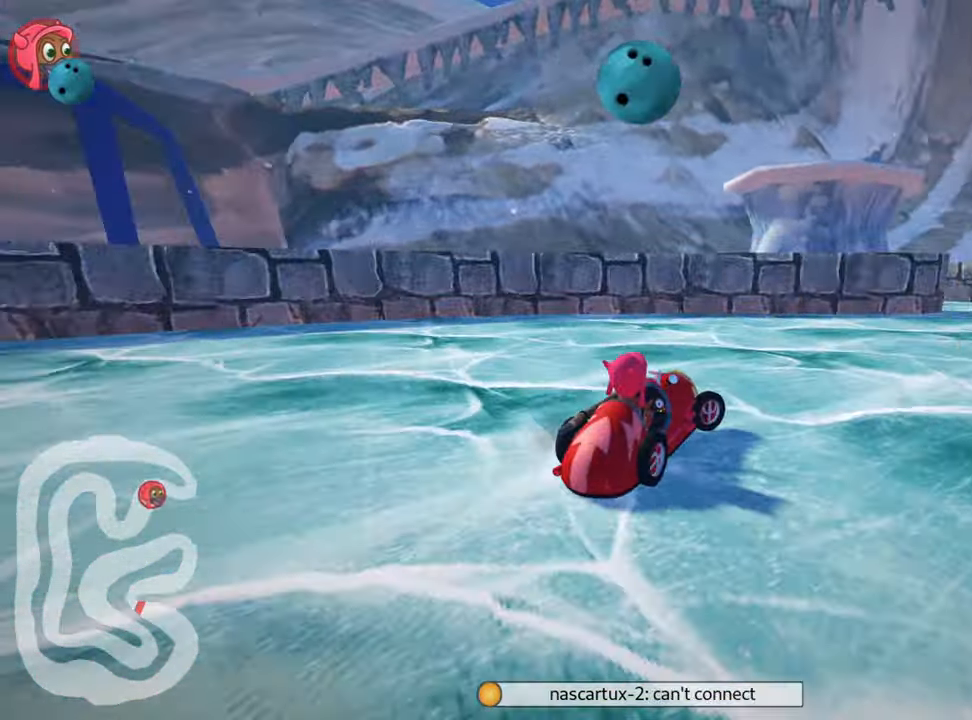
{"keys": ["left", "skid", "up"], "events": [[233, "up", "down"], [433, "right", "up"], [466, "left", "down"], [466, "skid", "down"]]}
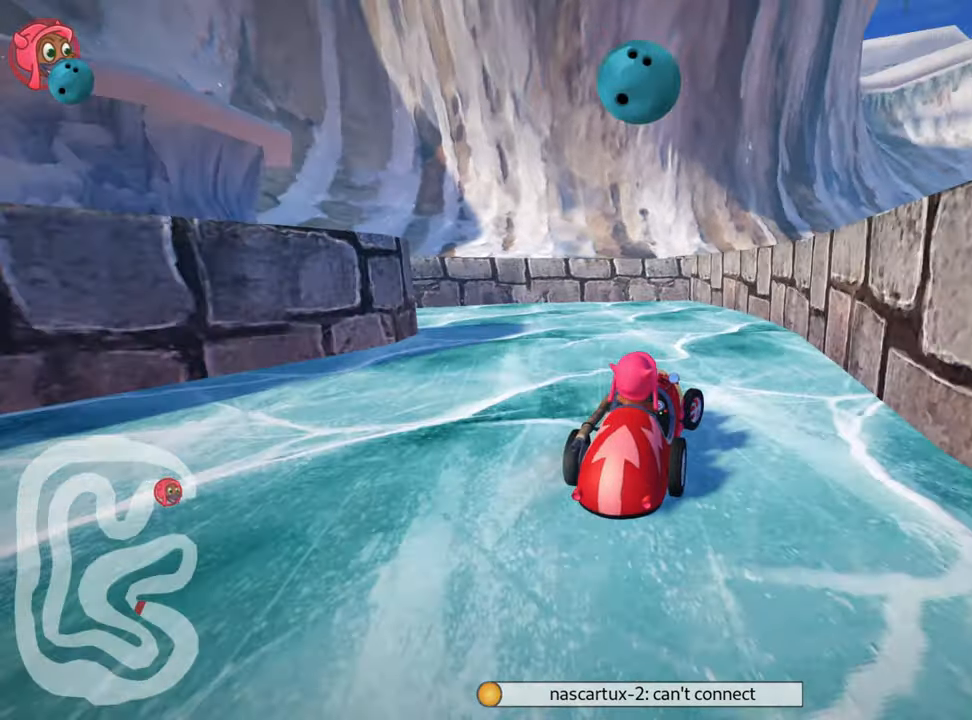
{"keys": ["left", "up"], "events": [[416, "skid", "up"]]}
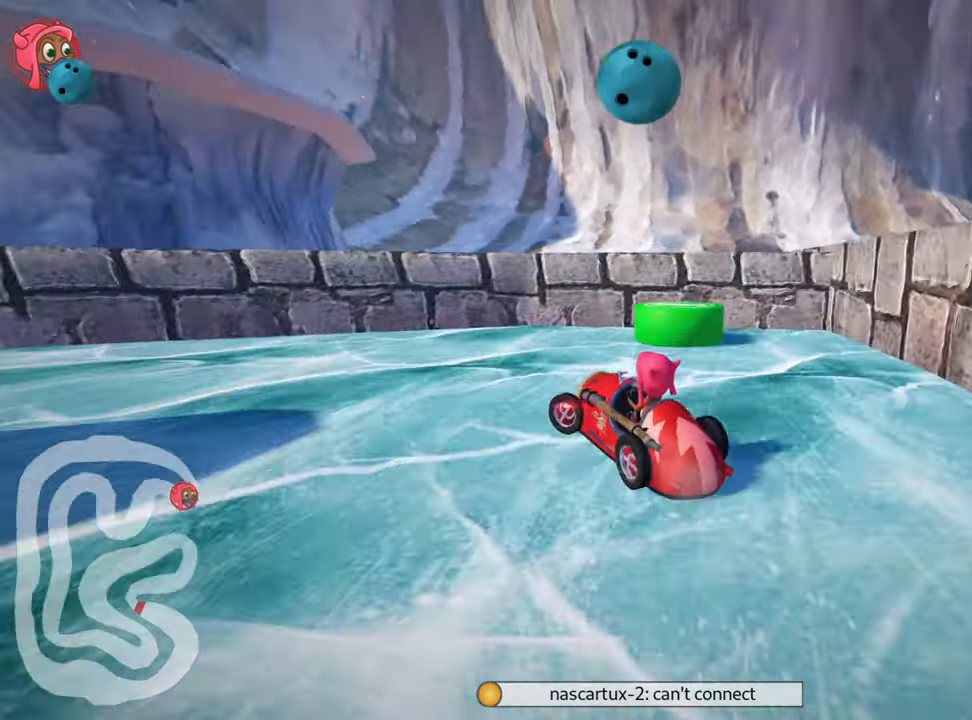
{"keys": ["left", "nitro", "up"], "events": [[183, "skid", "down"], [400, "skid", "up"], [466, "nitro", "down"]]}
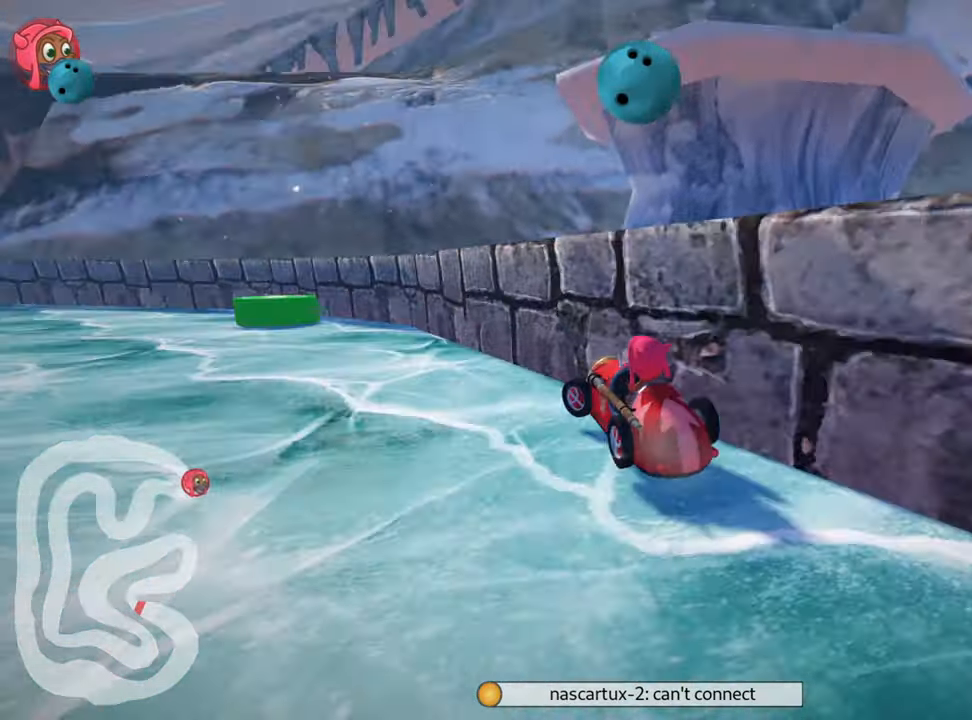
{"keys": ["fire", "nitro", "up"], "events": [[200, "left", "up"], [400, "fire", "down"]]}
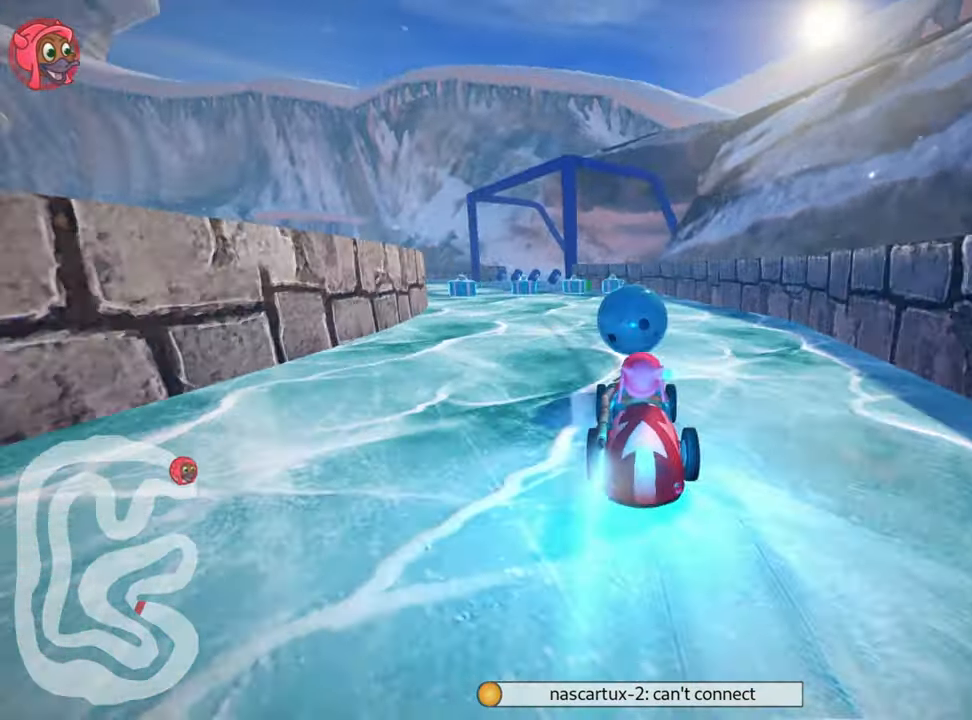
{"keys": ["nitro", "right", "skid", "up"], "events": [[33, "fire", "up"], [316, "left", "down"], [350, "skid", "down"], [483, "left", "up"], [483, "right", "down"]]}
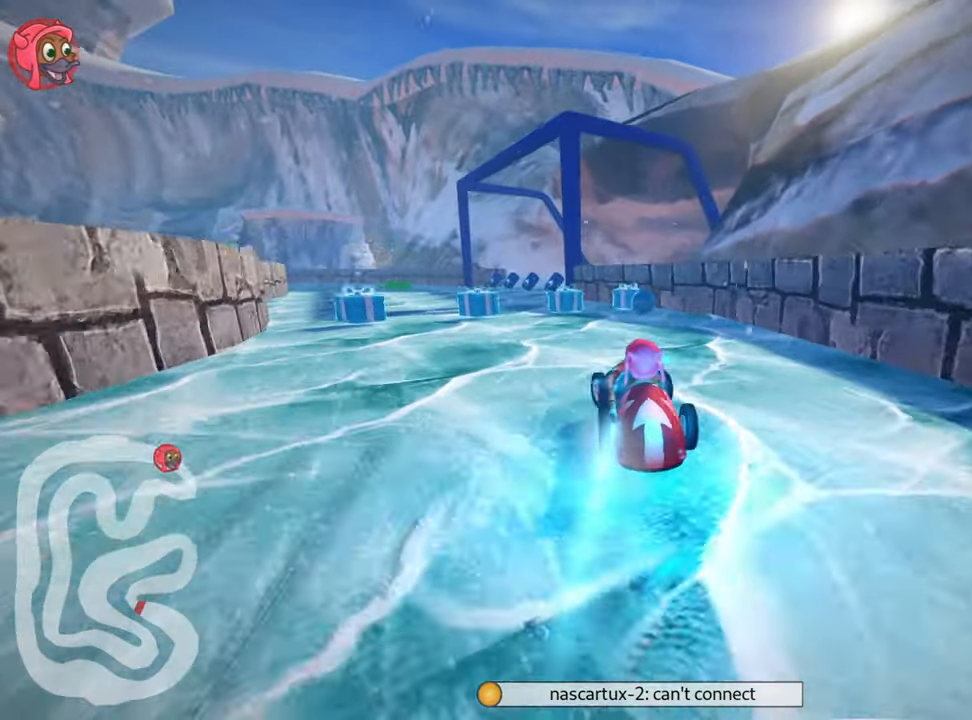
{"keys": ["right", "skid", "up"], "events": [[16, "nitro", "up"]]}
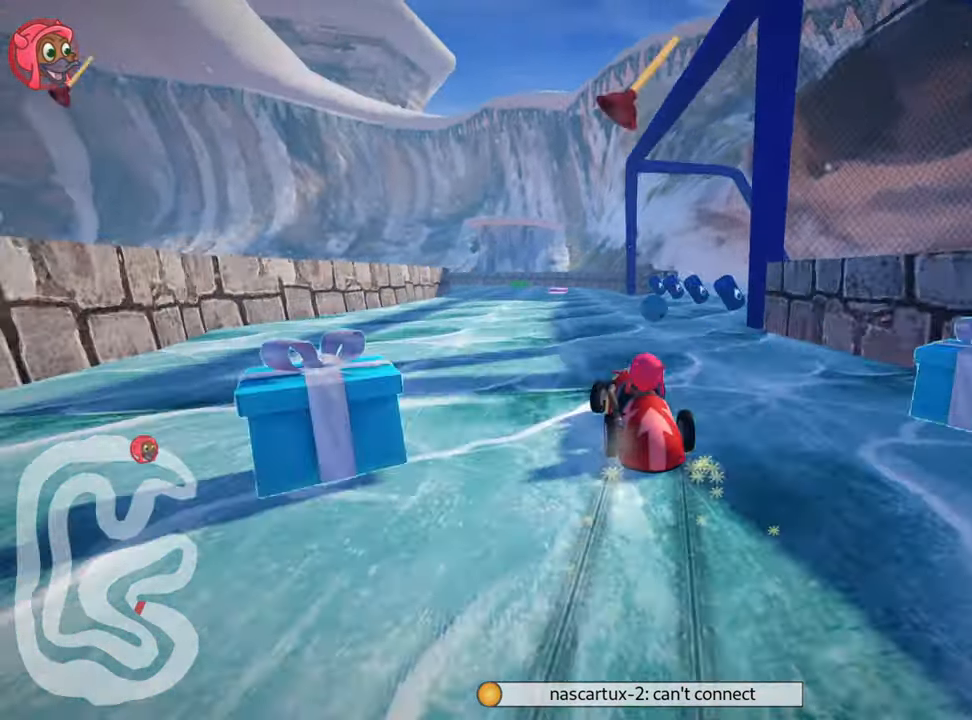
{"keys": ["right", "skid", "up"], "events": []}
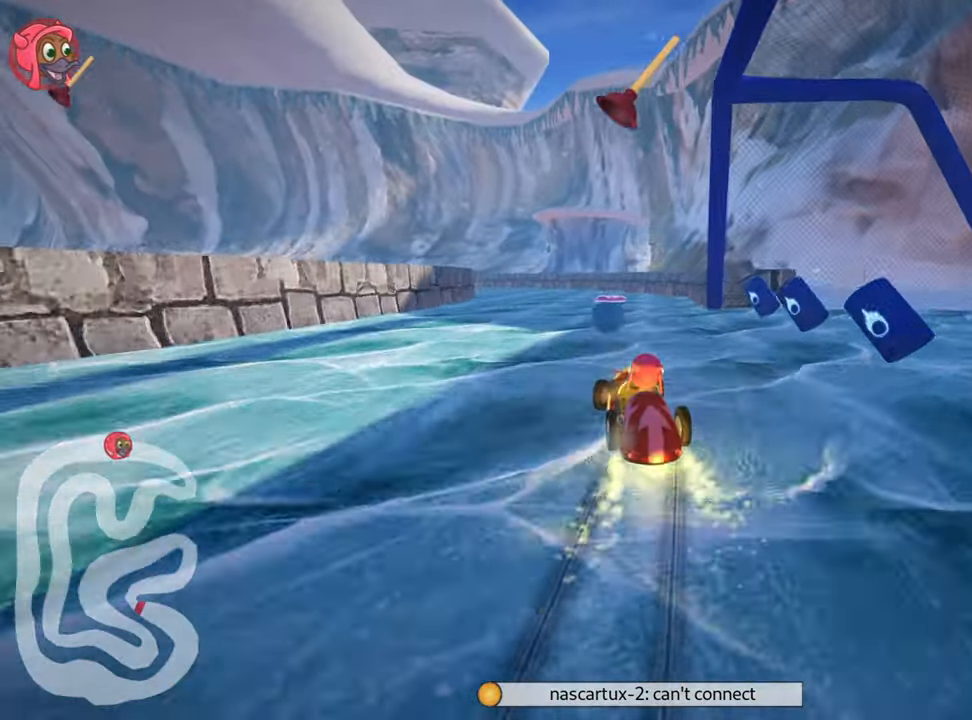
{"keys": ["left", "nitro", "skid", "up"], "events": [[150, "skid", "up"], [216, "nitro", "down"], [266, "right", "up"], [383, "left", "down"], [433, "skid", "down"]]}
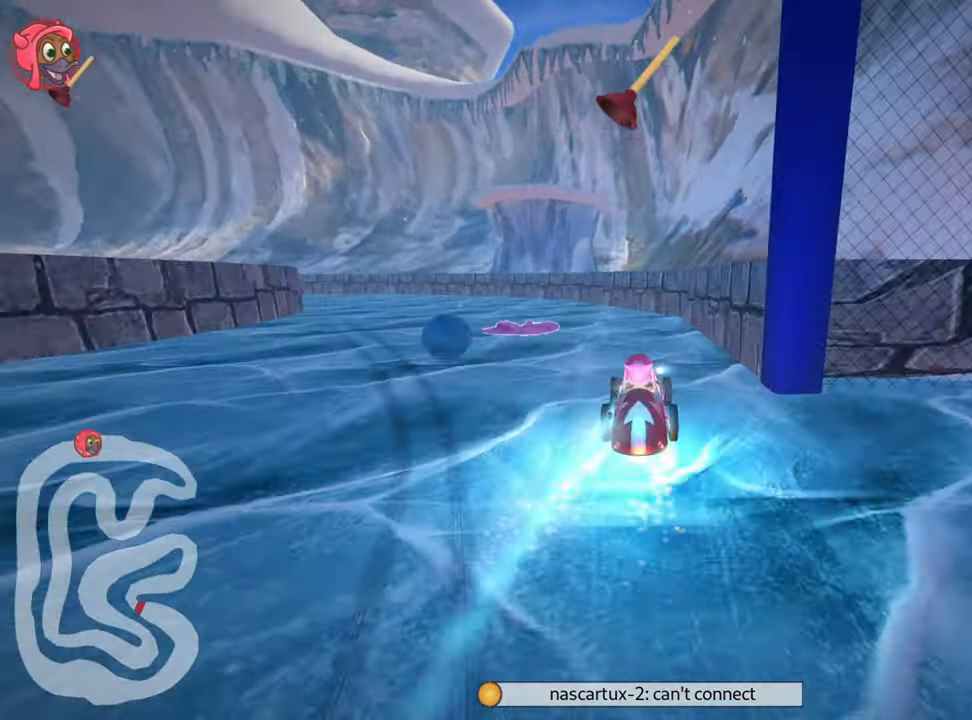
{"keys": ["fire", "nitro", "skid", "up"], "events": [[100, "fire", "down"], [300, "fire", "up"], [400, "left", "up"], [450, "fire", "down"]]}
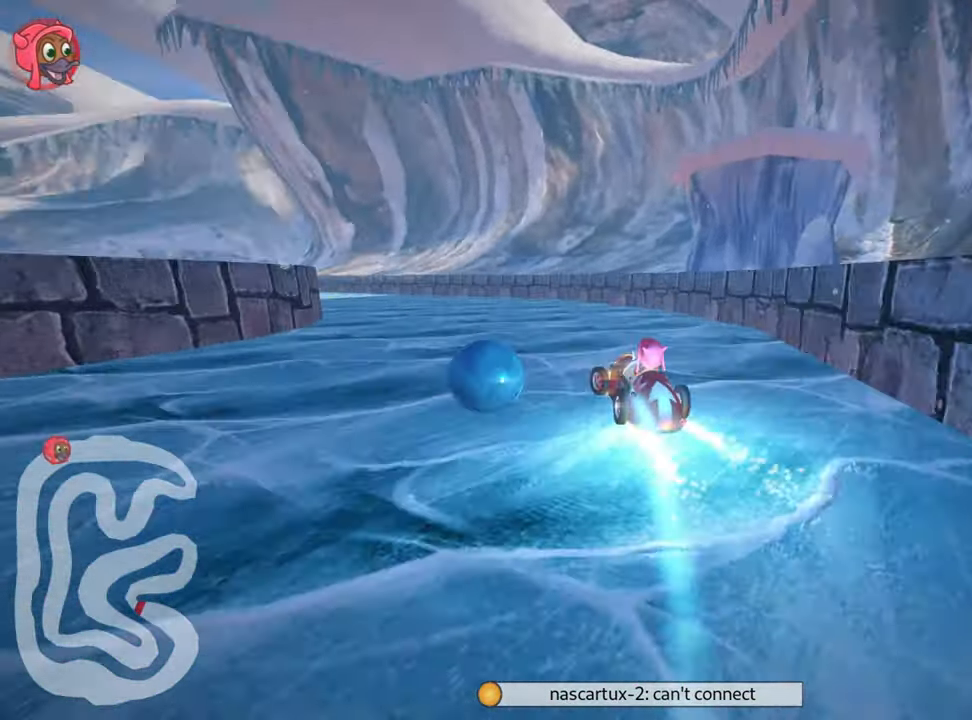
{"keys": ["fire", "skid", "up"], "events": [[200, "fire", "up"], [233, "nitro", "up"], [266, "fire", "down"], [383, "fire", "up"], [400, "fire", "down"]]}
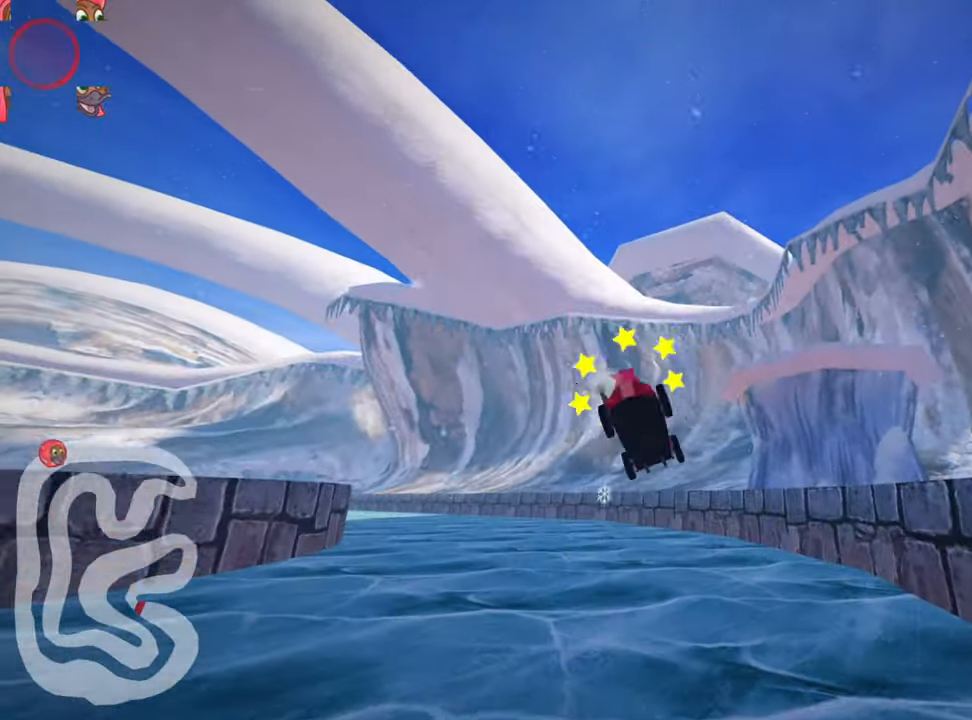
{"keys": [], "events": [[16, "fire", "up"], [50, "skid", "up"], [200, "up", "up"]]}
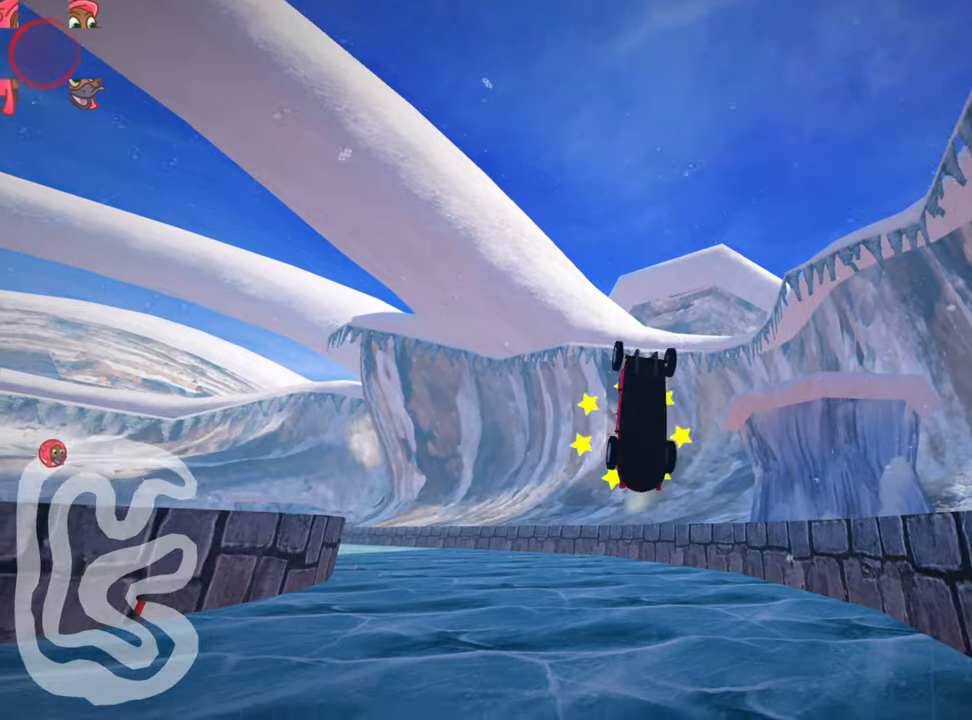
{"keys": [], "events": []}
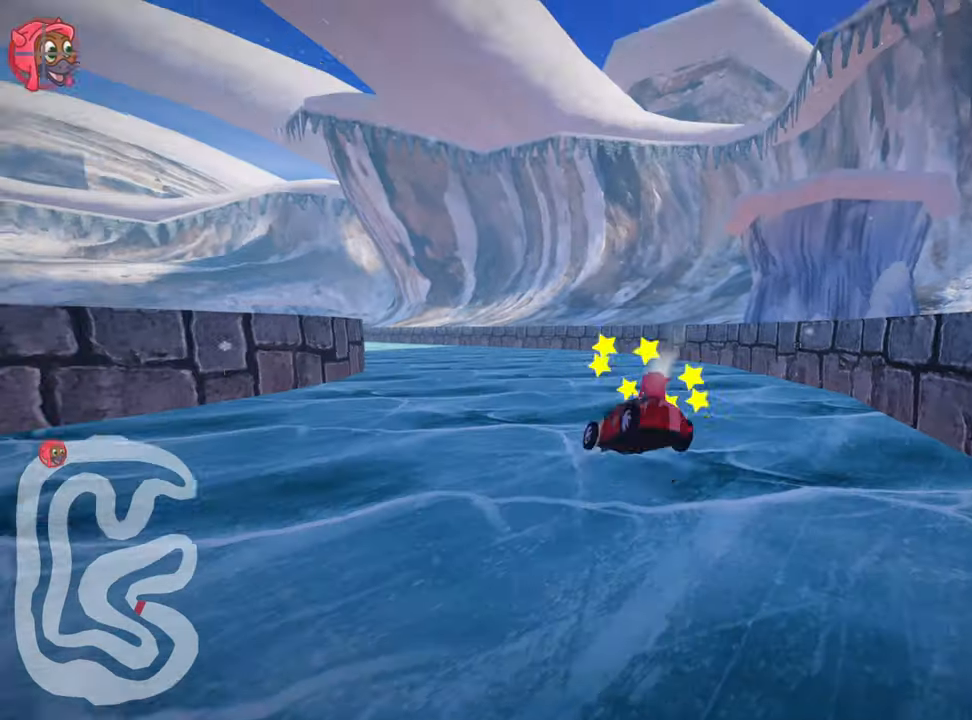
{"keys": ["nitro", "up"], "events": [[217, "up", "down"], [383, "nitro", "down"]]}
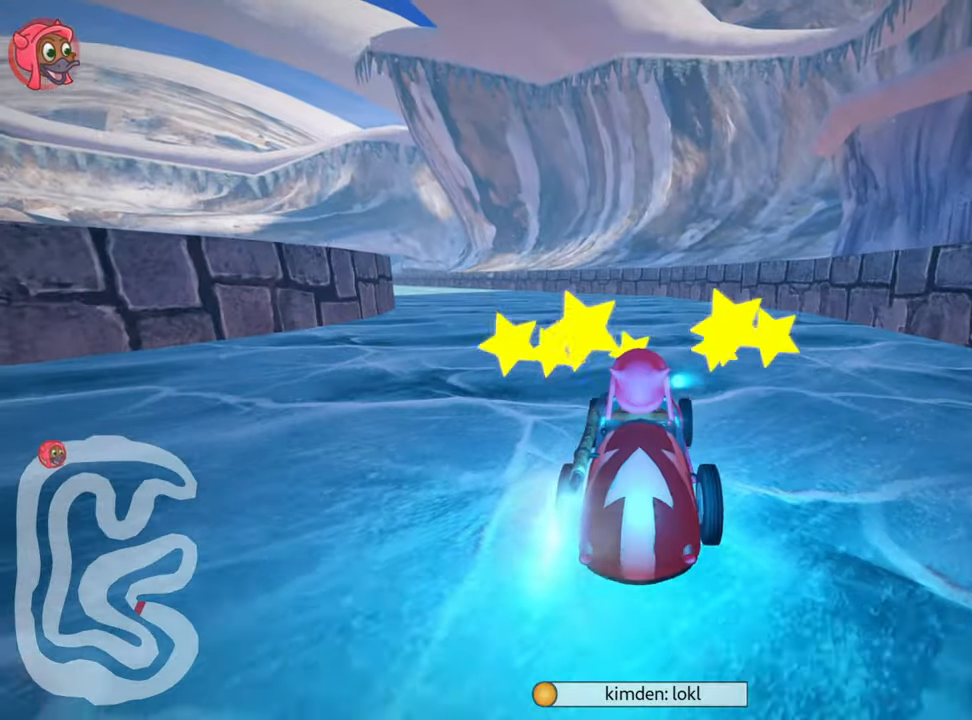
{"keys": ["left", "skid", "up"], "events": [[50, "nitro", "up"], [267, "skid", "down"], [300, "left", "down"]]}
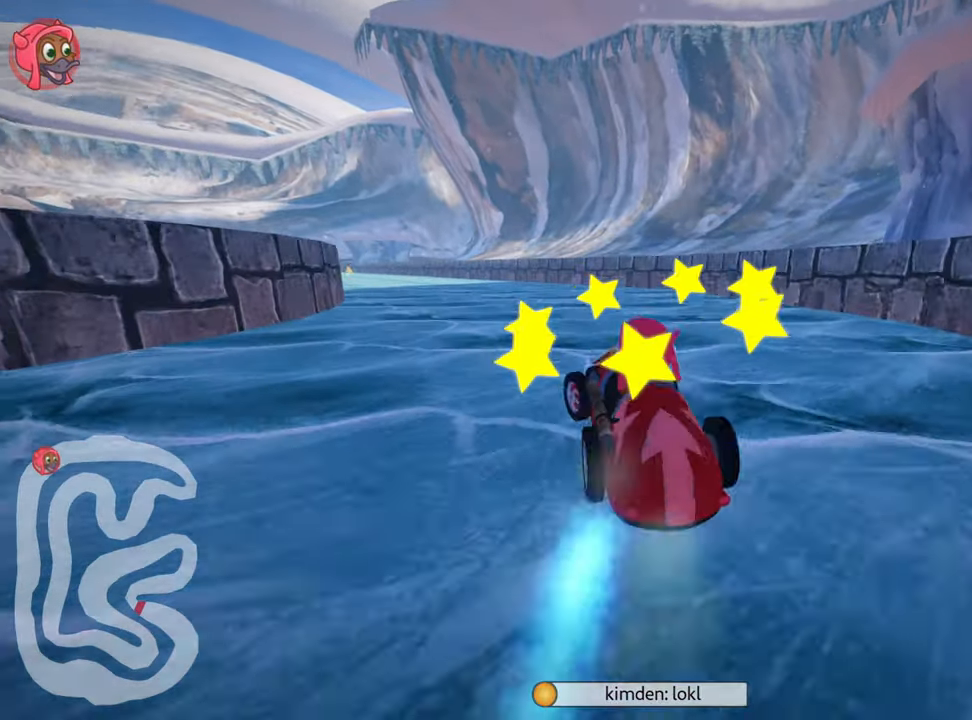
{"keys": ["right", "skid", "up"], "events": [[183, "left", "up"], [200, "right", "down"]]}
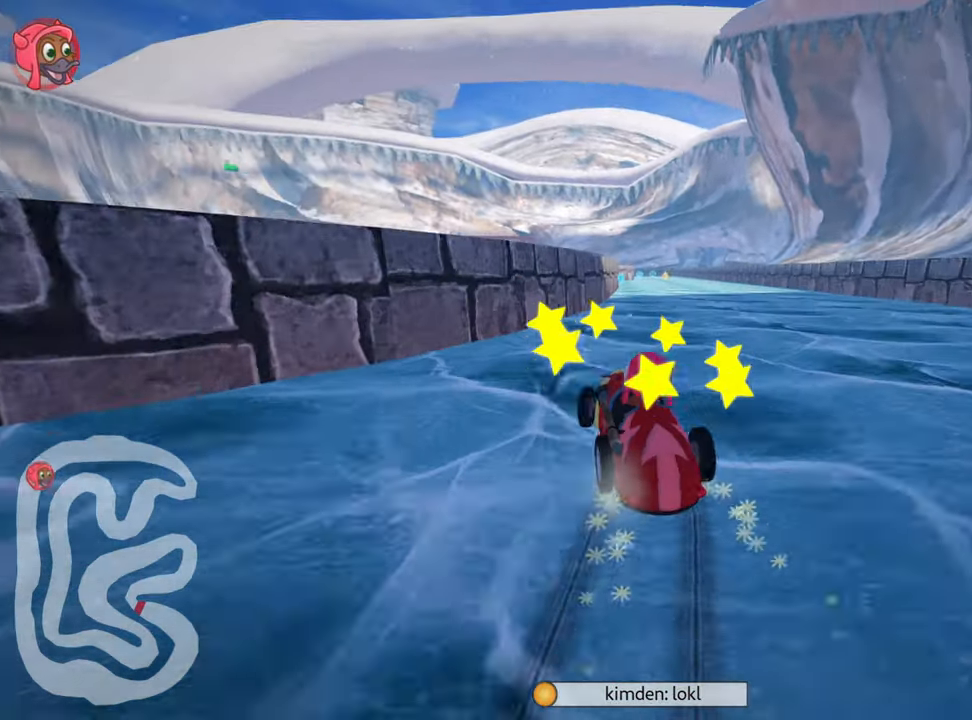
{"keys": ["right", "up"], "events": [[483, "skid", "up"]]}
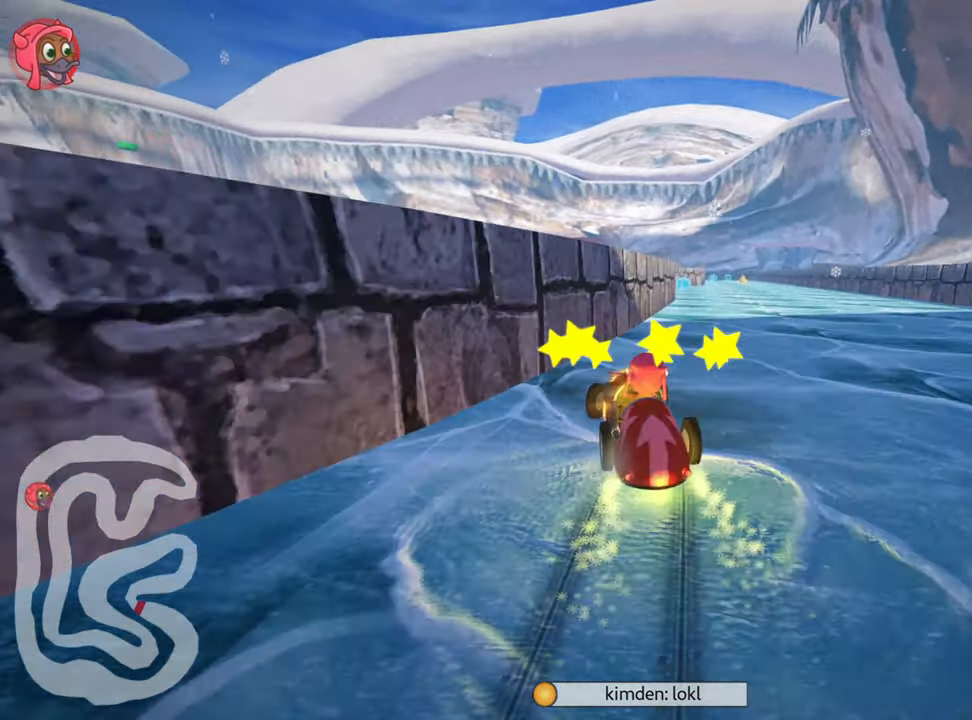
{"keys": ["up"], "events": [[117, "right", "up"]]}
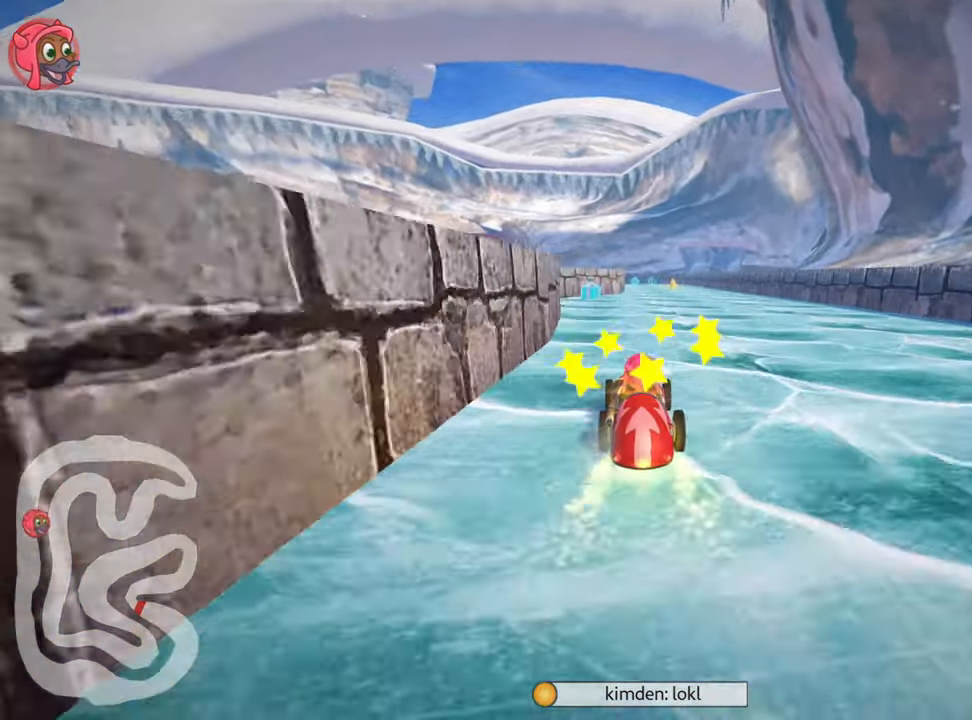
{"keys": ["right", "up"], "events": [[350, "right", "down"]]}
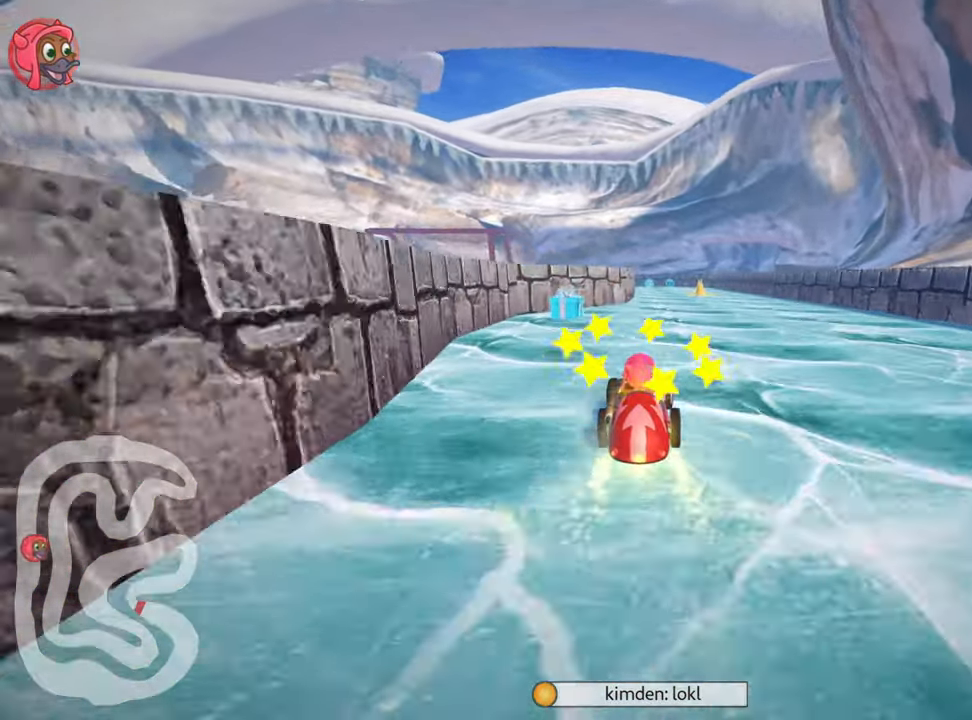
{"keys": ["left", "up"], "events": [[50, "right", "up"], [333, "left", "down"]]}
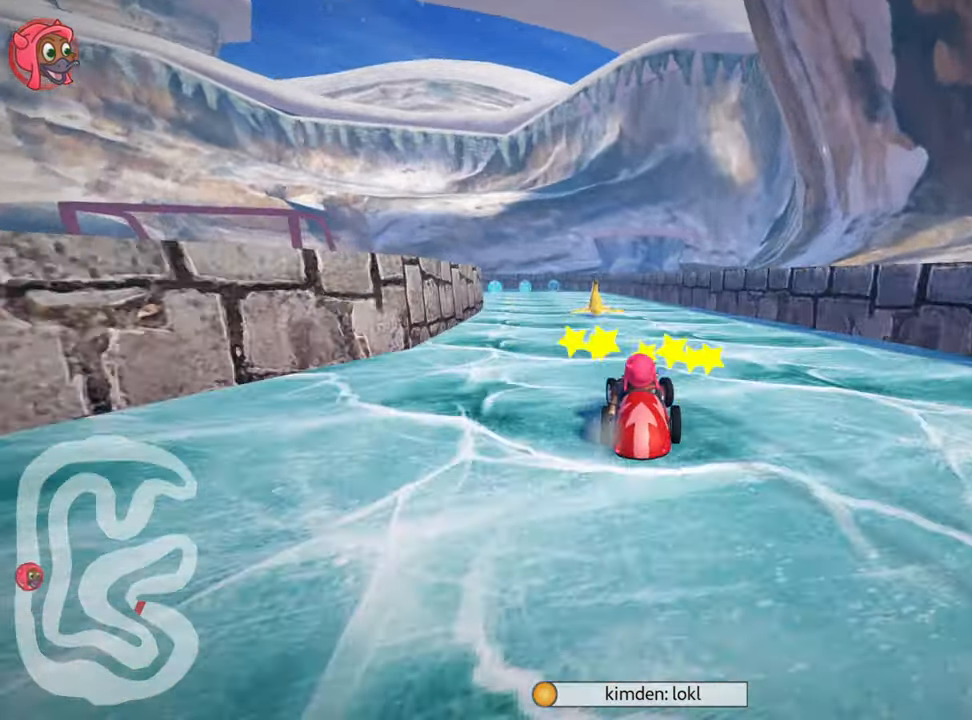
{"keys": ["up"], "events": [[50, "left", "up"]]}
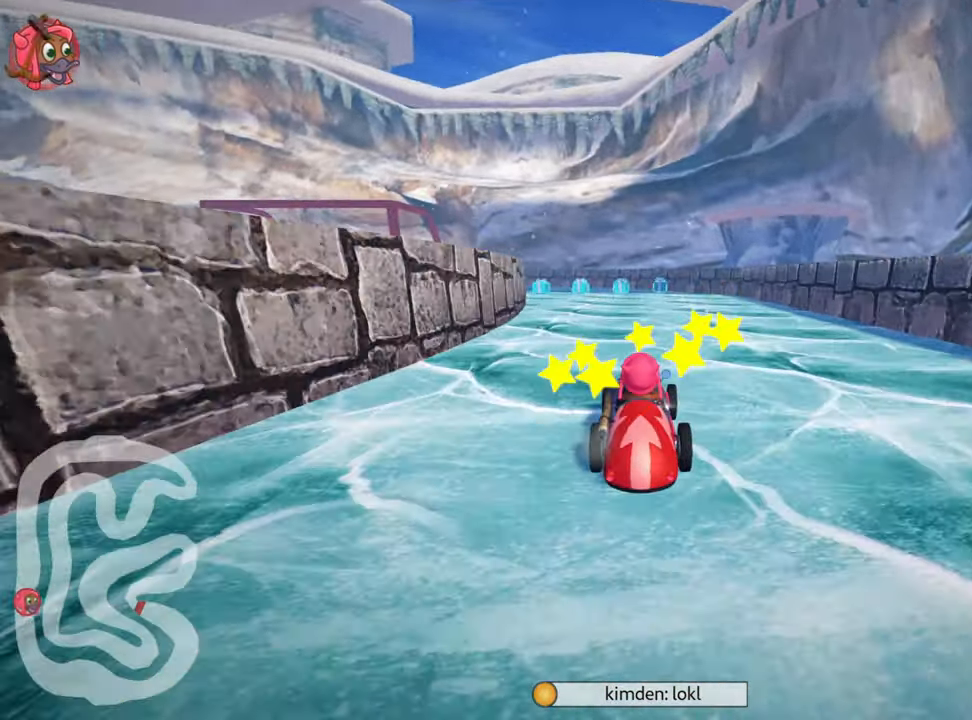
{"keys": ["right", "up"], "events": [[467, "right", "down"]]}
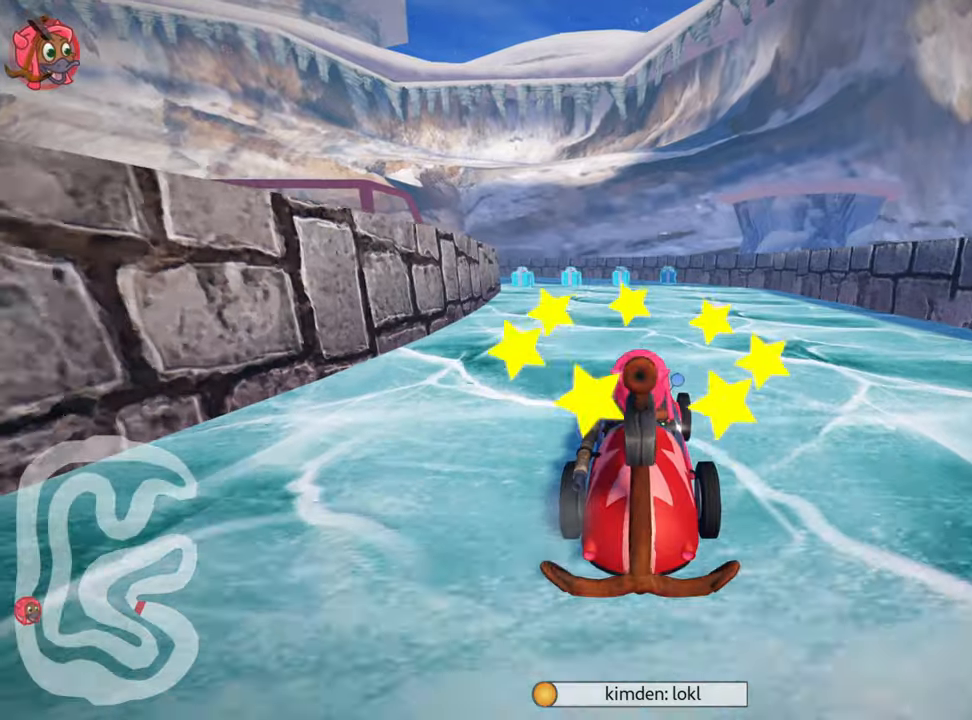
{"keys": ["left", "skid", "up"], "events": [[300, "right", "up"], [334, "left", "down"], [334, "skid", "down"]]}